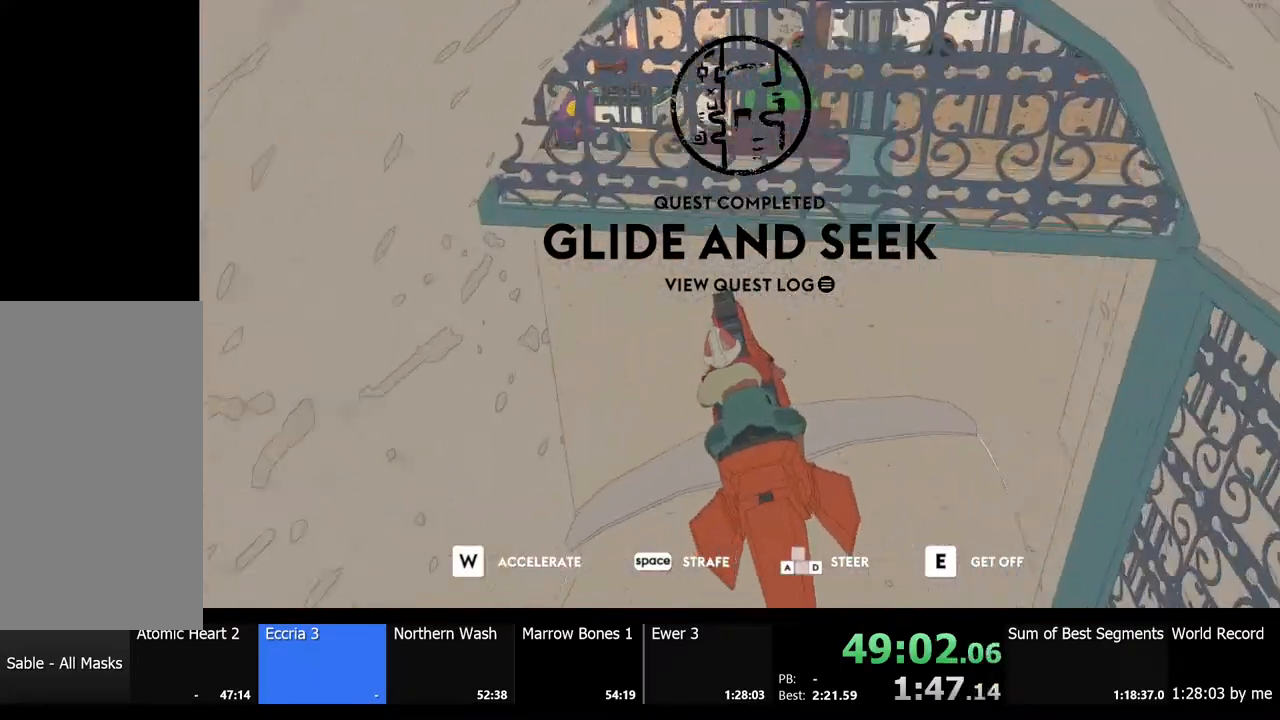
Gameplay with keyboard and mouse; each line is a JSON object with the keys and mouse buttons held at the frame after it. "events" lists presses ("down") and releases ("up") of "a", "ctrl", "d", "e", "f", "q", "r", "s", "shift", "space", "tab", "w", "mouse_left", "mouse_wheel", "mouse_right", "mouse_mb4" and "mouse_mb5" between this image and that frame as [ms after this image, input, new state], when the widget could be followed in between. "mouse_left", "mouse_wheel", "mouse_right", "mouse_mb4", "mouse_mb5" = the "left", "wheel", "right", "mb4", "mb5" buttons of the "mouse" list. No other keys are recorded. "wheel" means that the mouse wheel is clicked or scrolled. Mouse movement is not recorded.
{"keys": ["a", "w"], "mouse": [], "events": [[100, "d", "down"], [200, "d", "up"], [500, "a", "down"]]}
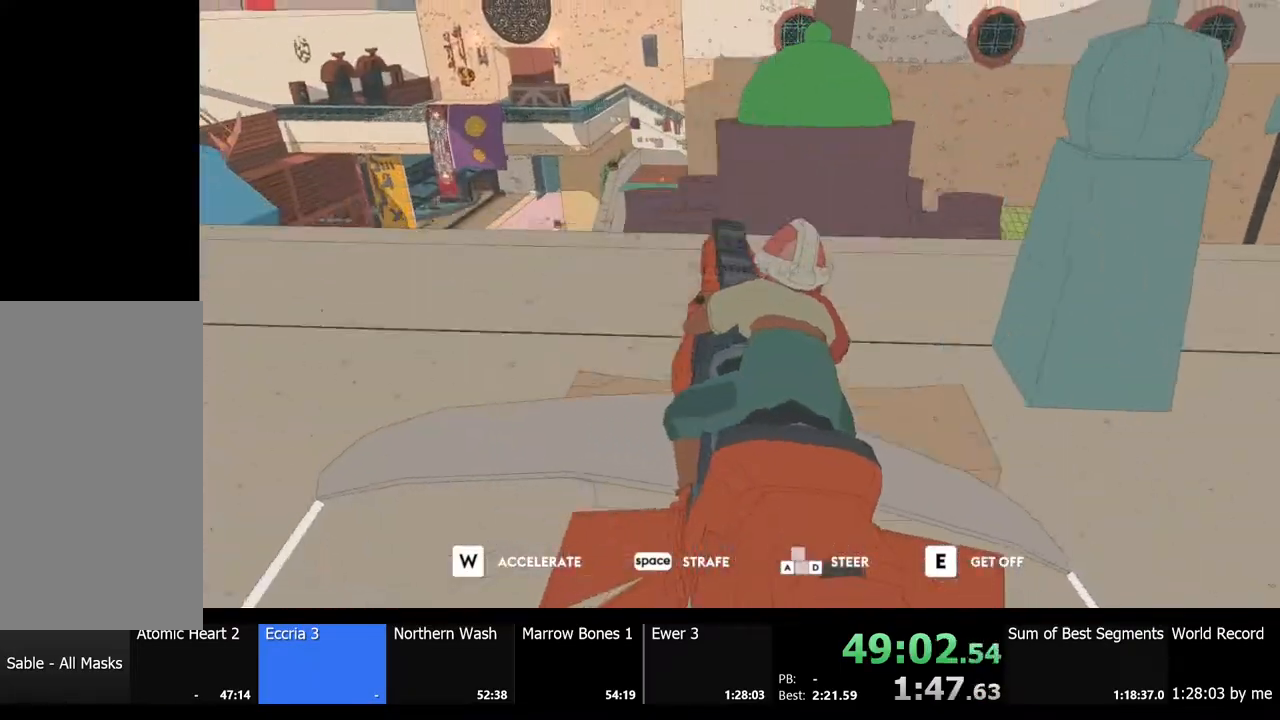
{"keys": ["w"], "mouse": [], "events": [[200, "a", "up"]]}
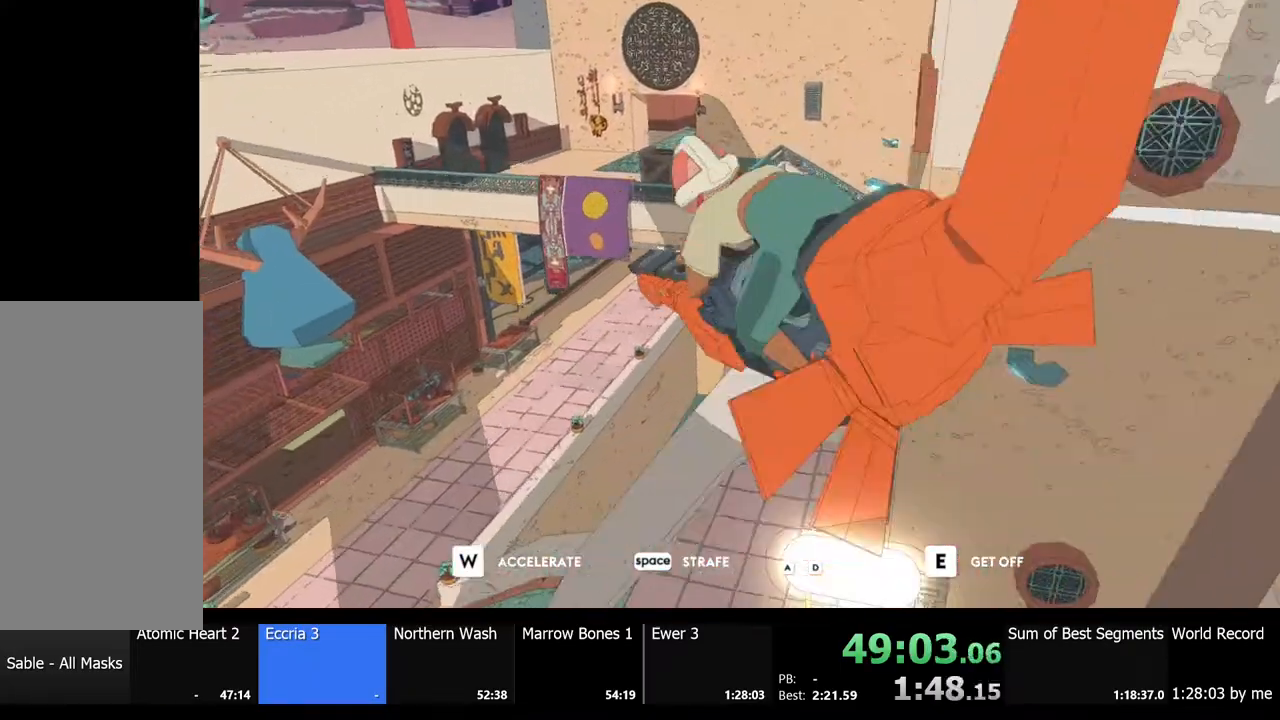
{"keys": ["d"], "mouse": [], "events": [[133, "d", "down"], [500, "w", "up"]]}
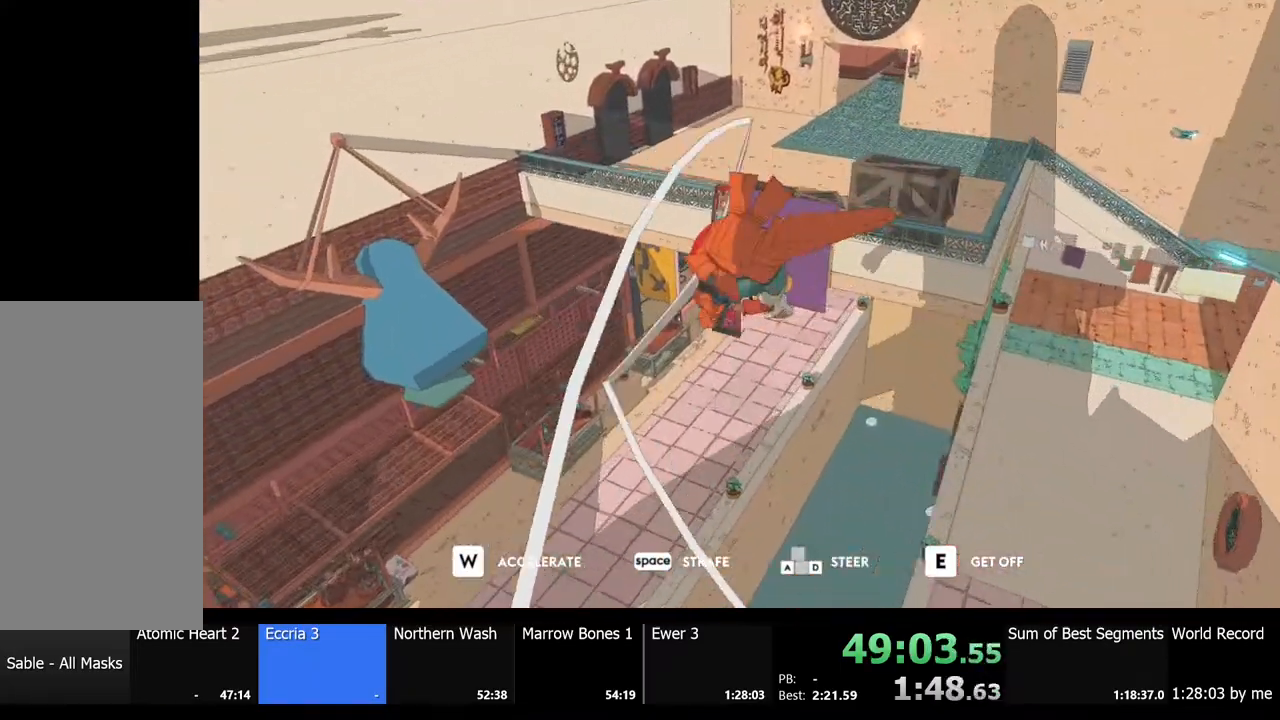
{"keys": ["w"], "mouse": [], "events": [[367, "w", "down"], [467, "d", "up"]]}
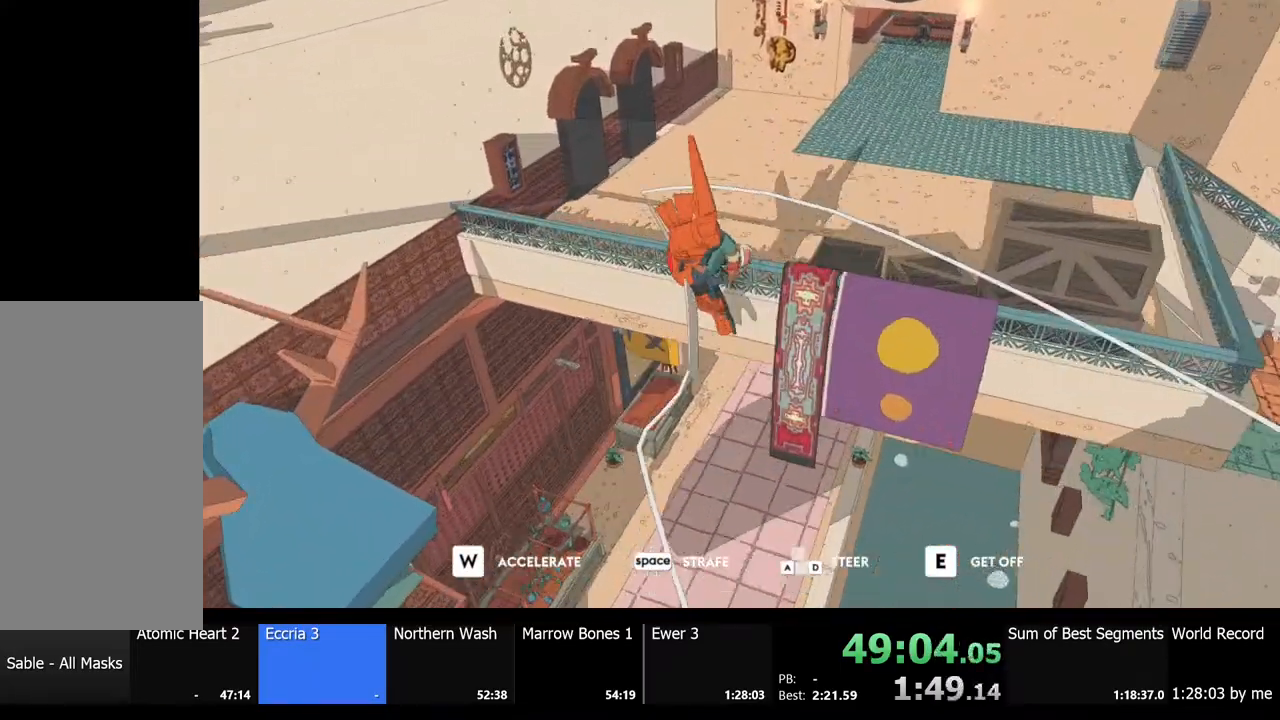
{"keys": ["a", "w"], "mouse": [], "events": [[67, "e", "down"], [133, "e", "up"], [500, "a", "down"]]}
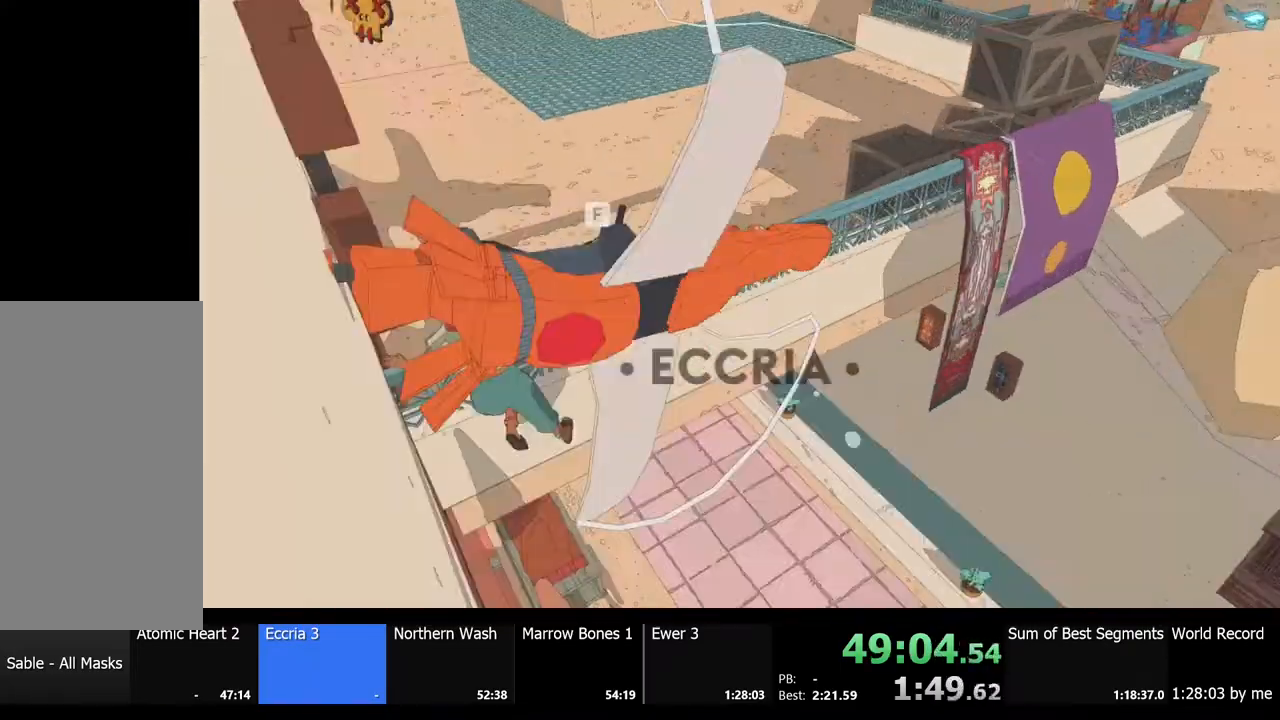
{"keys": ["w"], "mouse": [], "events": [[267, "a", "up"]]}
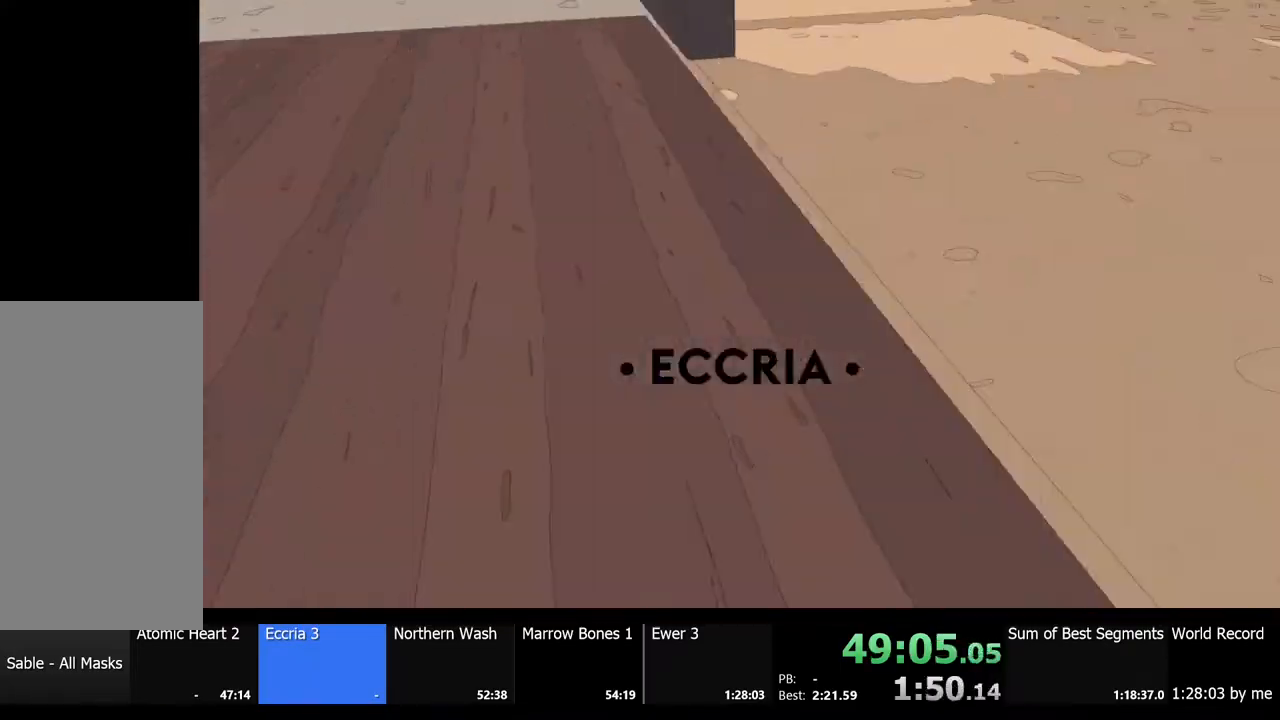
{"keys": ["w"], "mouse": [], "events": []}
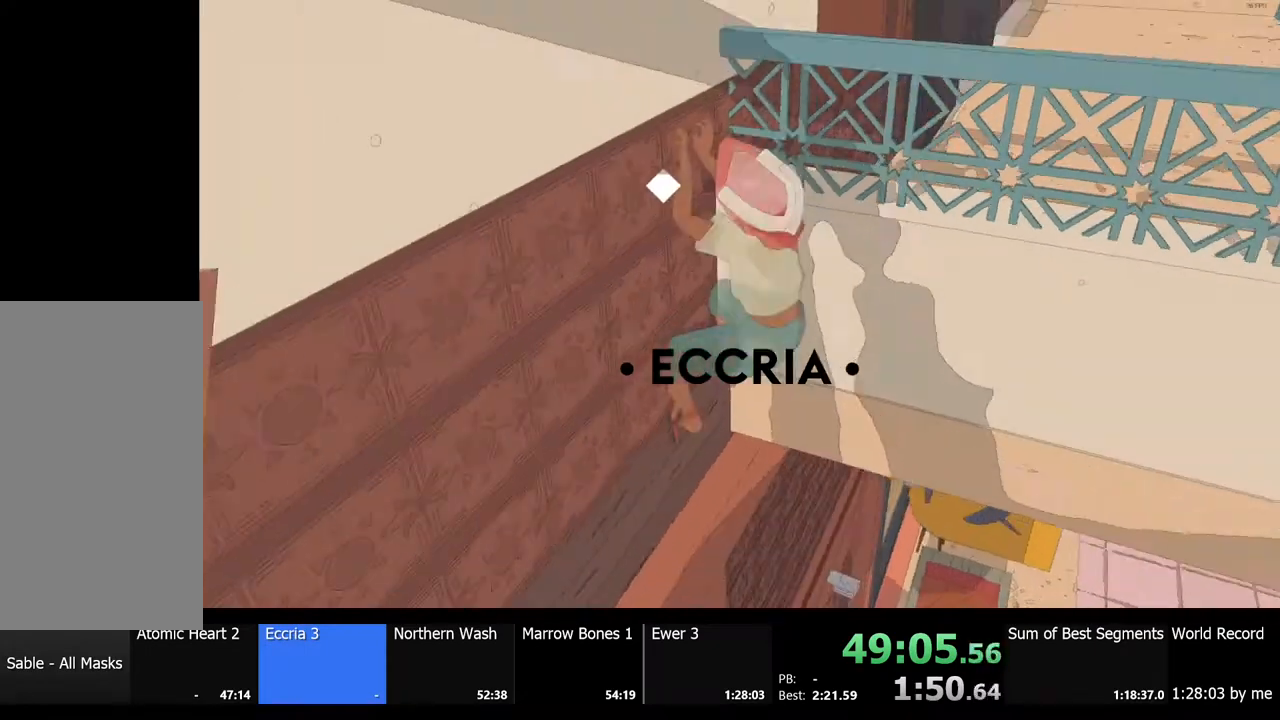
{"keys": [], "mouse": [], "events": [[333, "w", "up"]]}
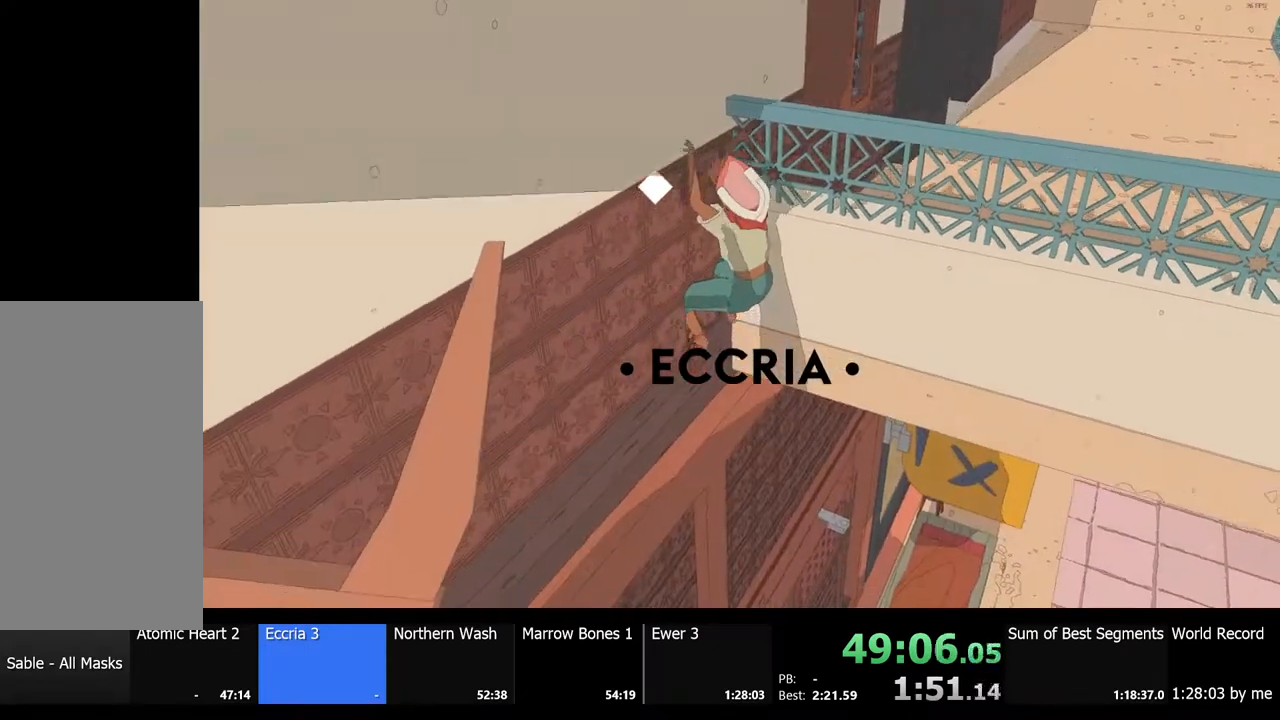
{"keys": ["w"], "mouse": [], "events": [[233, "space", "down"], [300, "w", "down"], [333, "space", "up"]]}
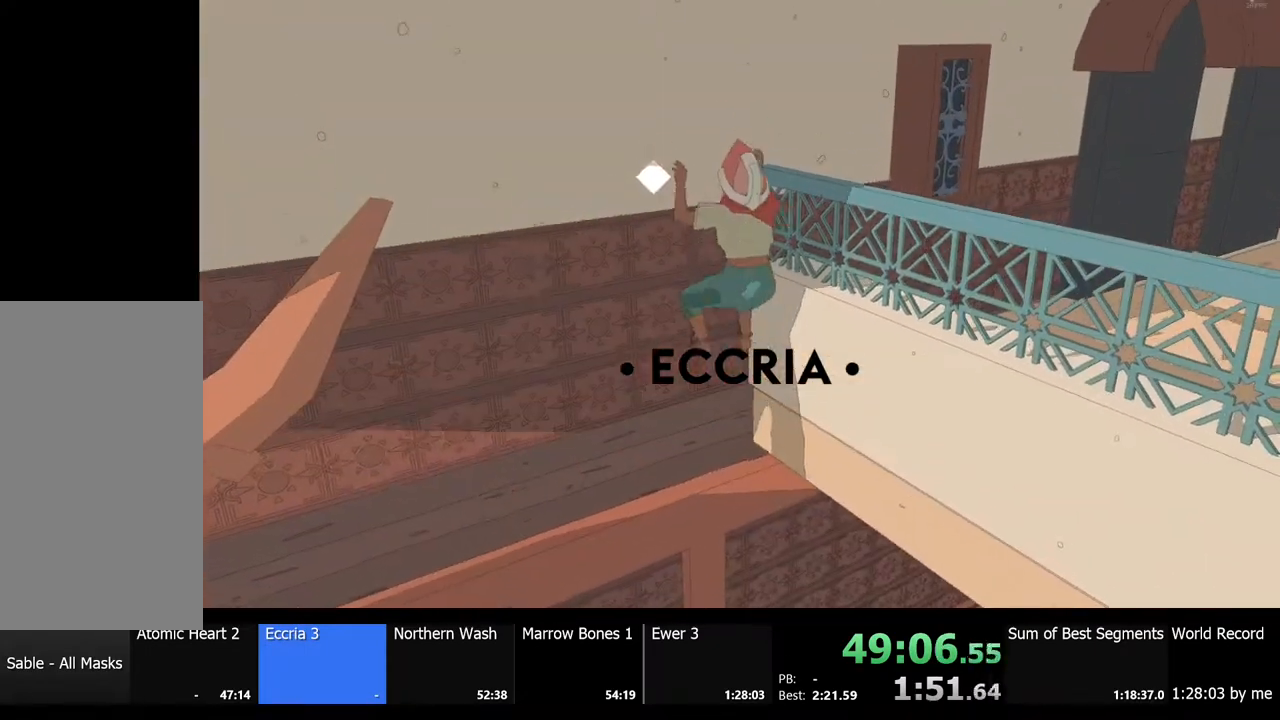
{"keys": ["d", "space", "w"], "mouse": [], "events": [[167, "d", "down"], [400, "space", "down"]]}
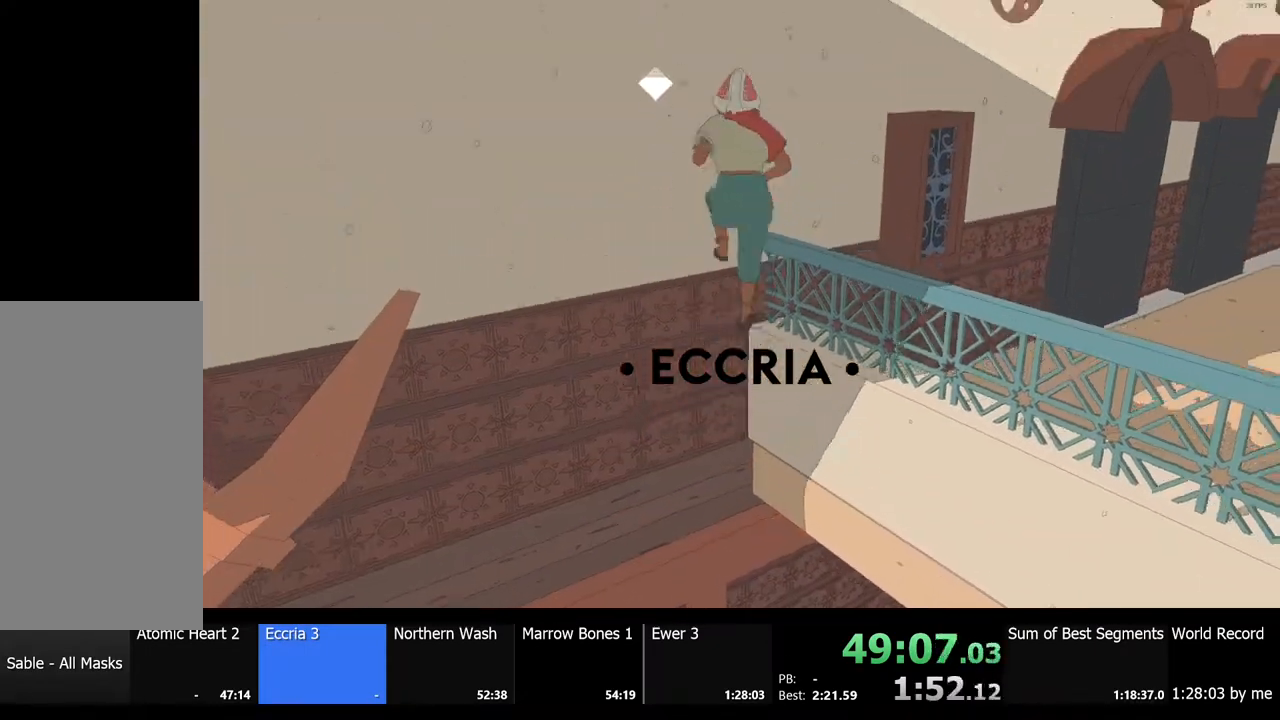
{"keys": ["d", "w"], "mouse": [], "events": [[200, "space", "up"]]}
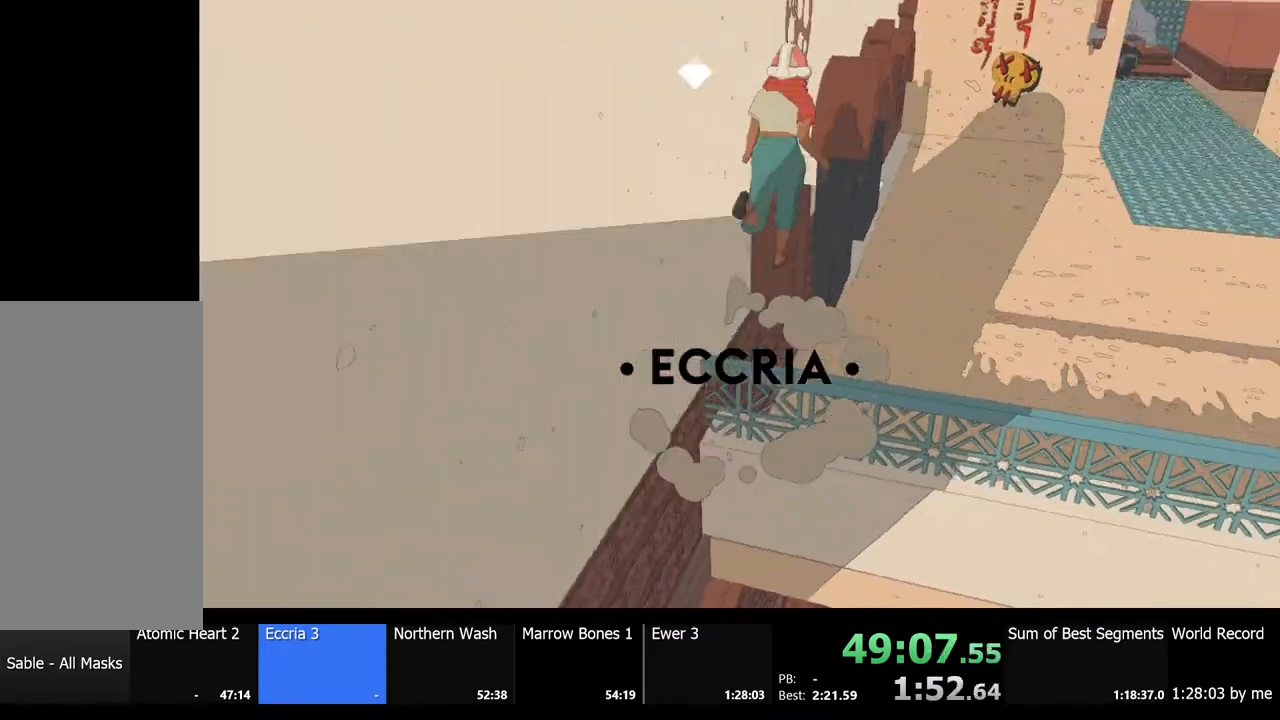
{"keys": ["w"], "mouse": [], "events": [[433, "d", "up"]]}
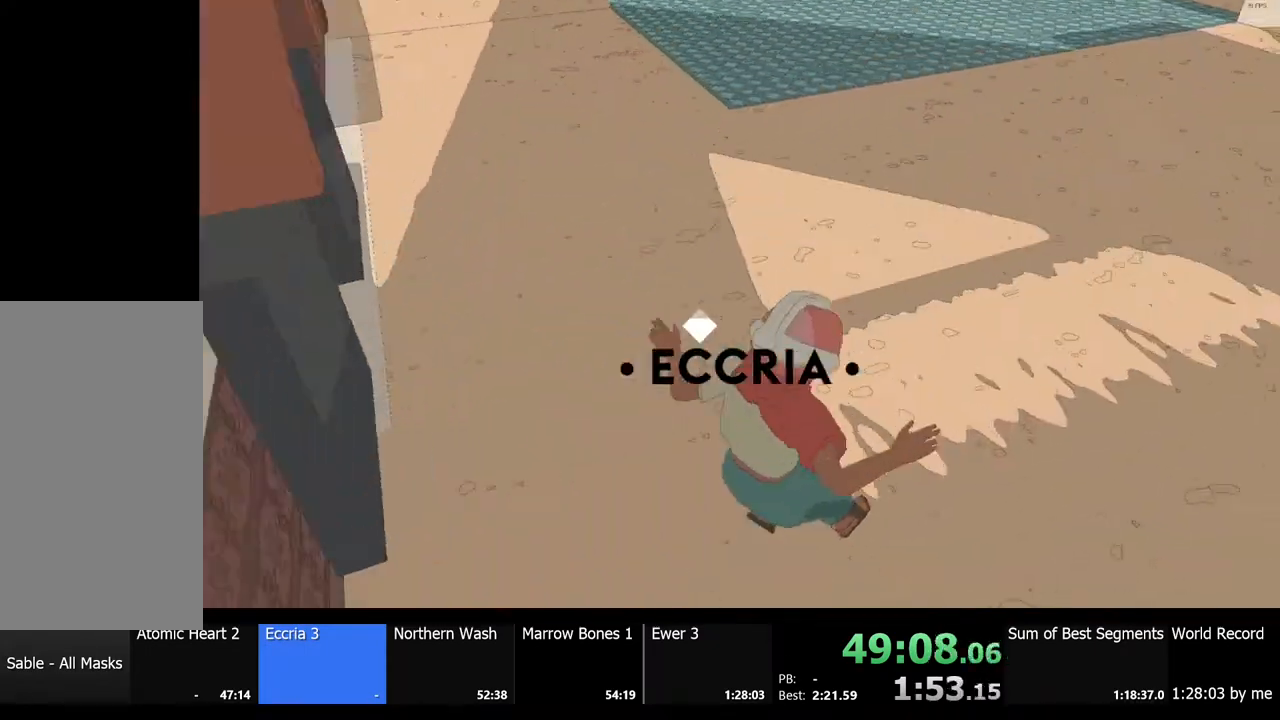
{"keys": ["shift", "w"], "mouse": [], "events": [[400, "shift", "down"]]}
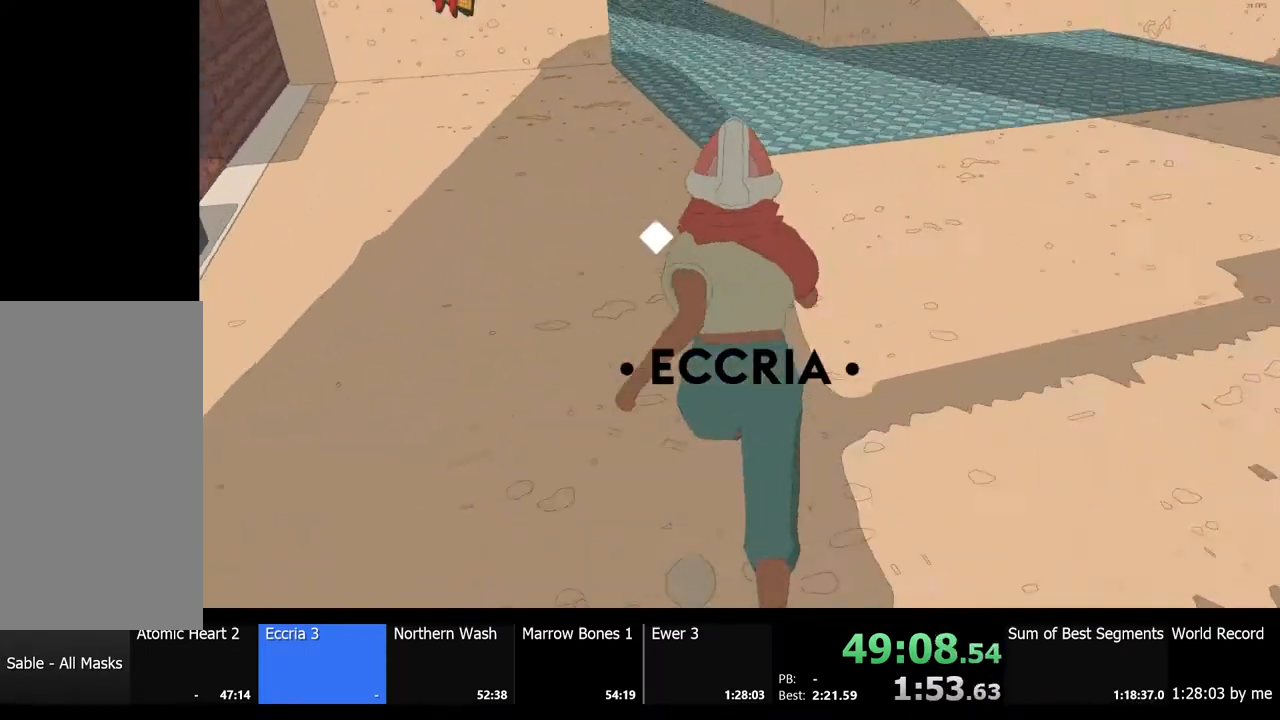
{"keys": ["shift", "w"], "mouse": [], "events": []}
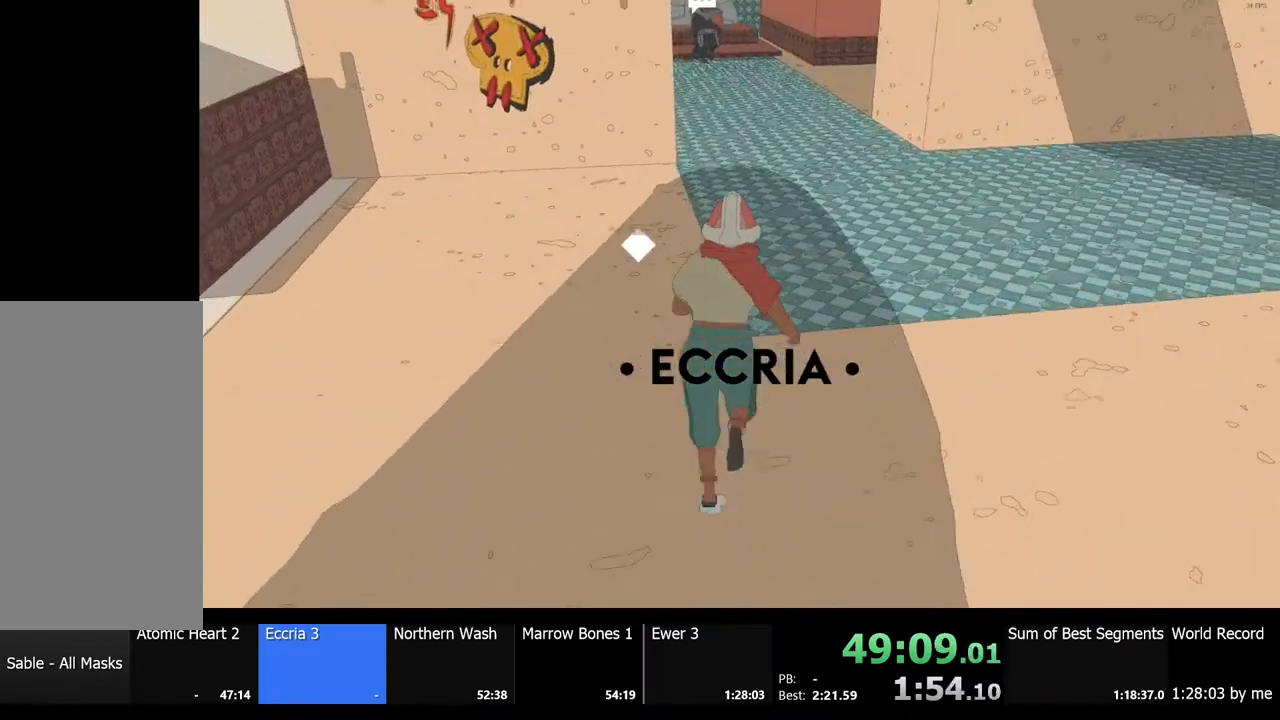
{"keys": ["shift", "w"], "mouse": [], "events": [[333, "d", "down"], [433, "d", "up"]]}
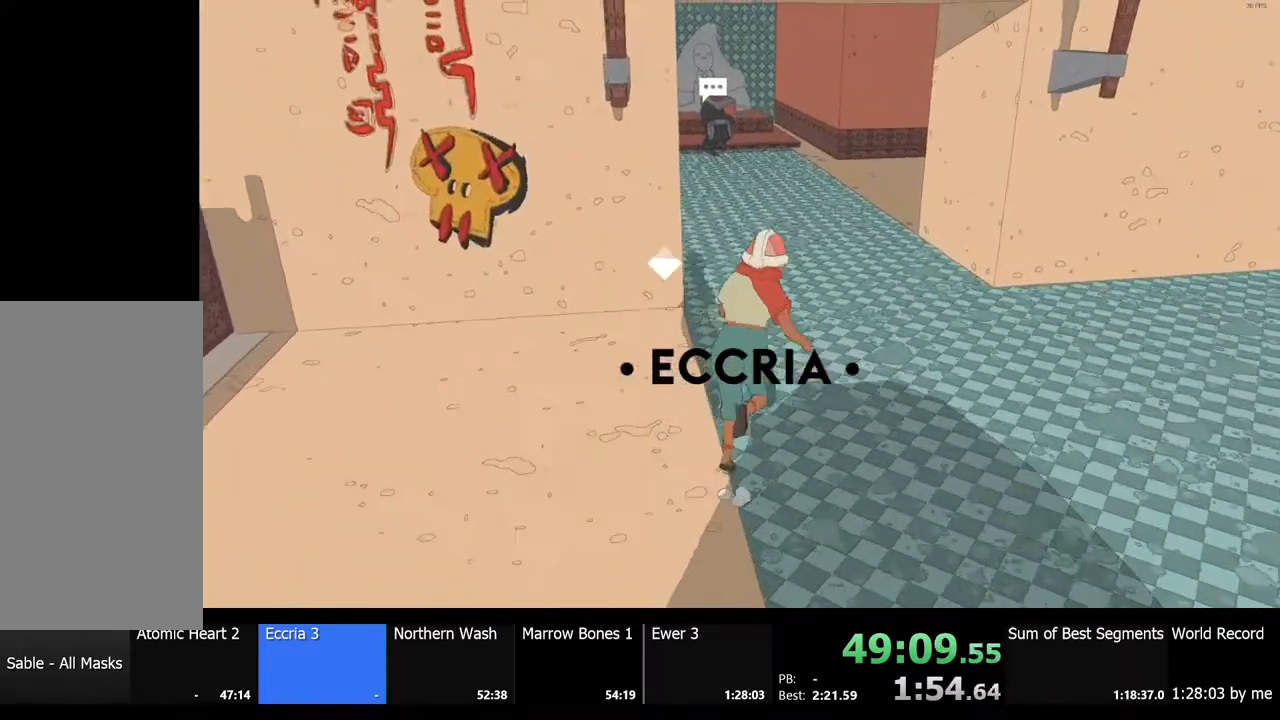
{"keys": ["shift", "w"], "mouse": [], "events": []}
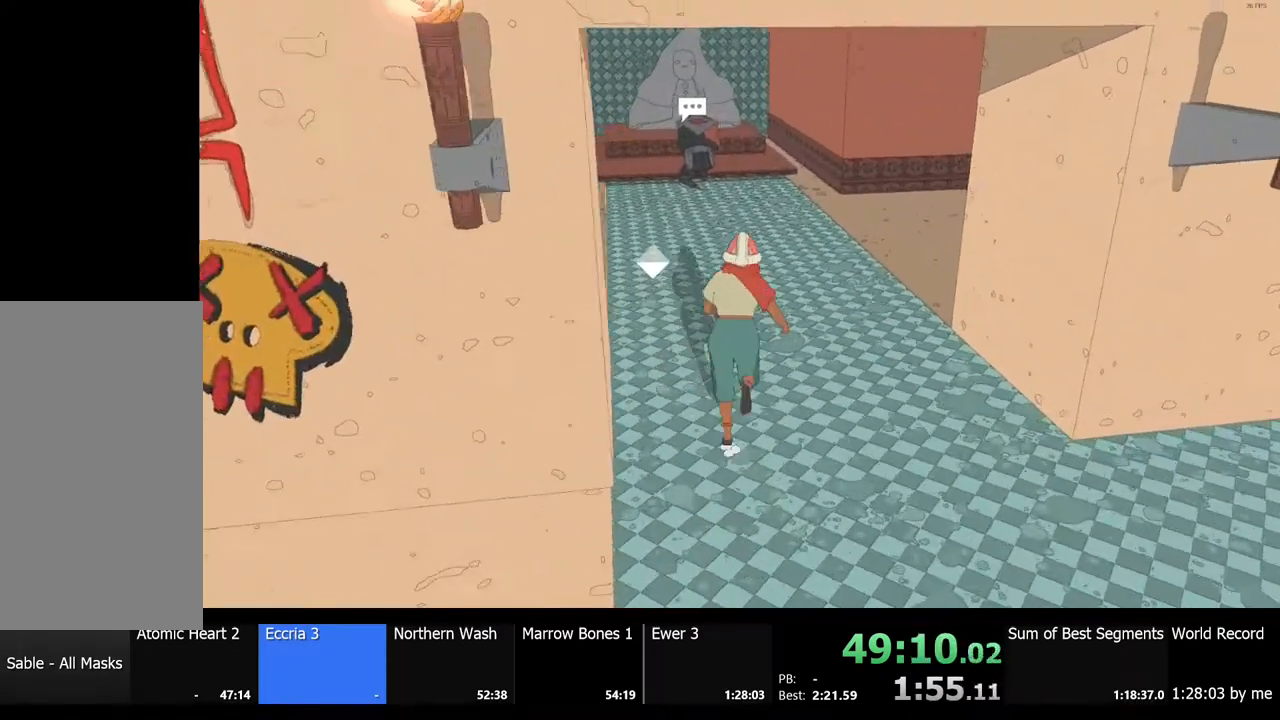
{"keys": ["shift", "w"], "mouse": [], "events": []}
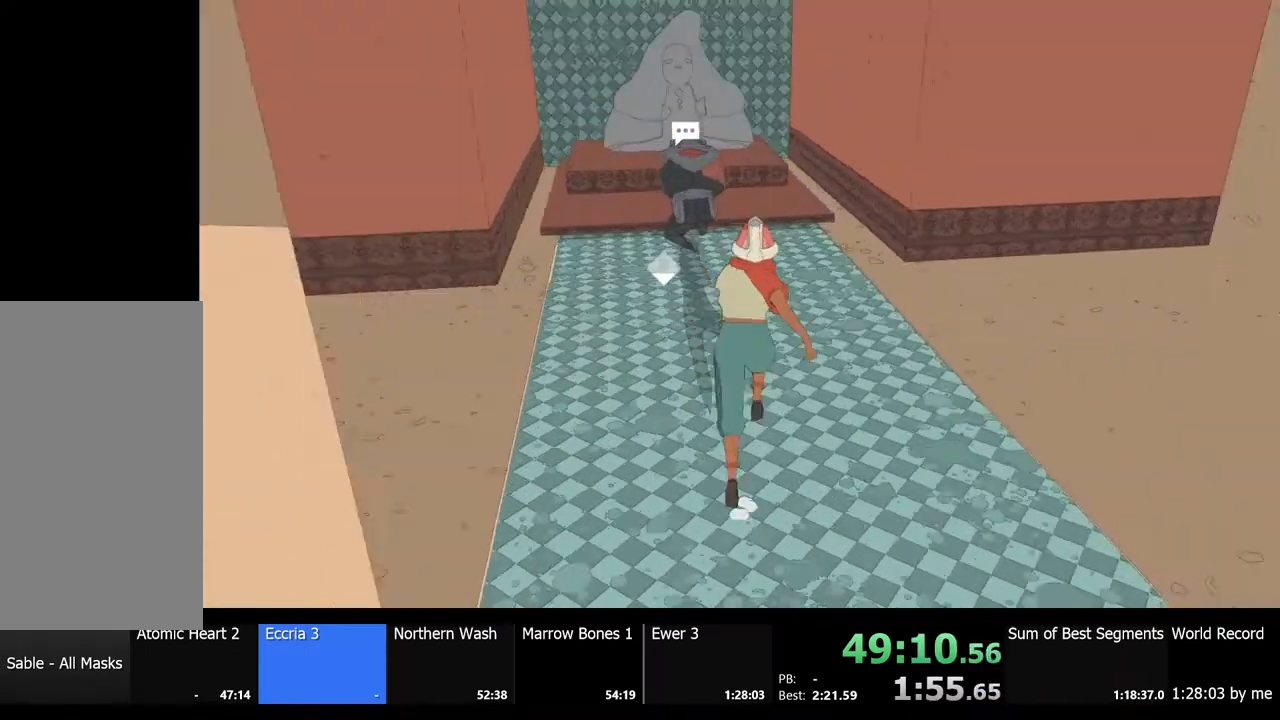
{"keys": ["e"], "mouse": [], "events": [[467, "e", "down"], [500, "shift", "up"], [500, "w", "up"]]}
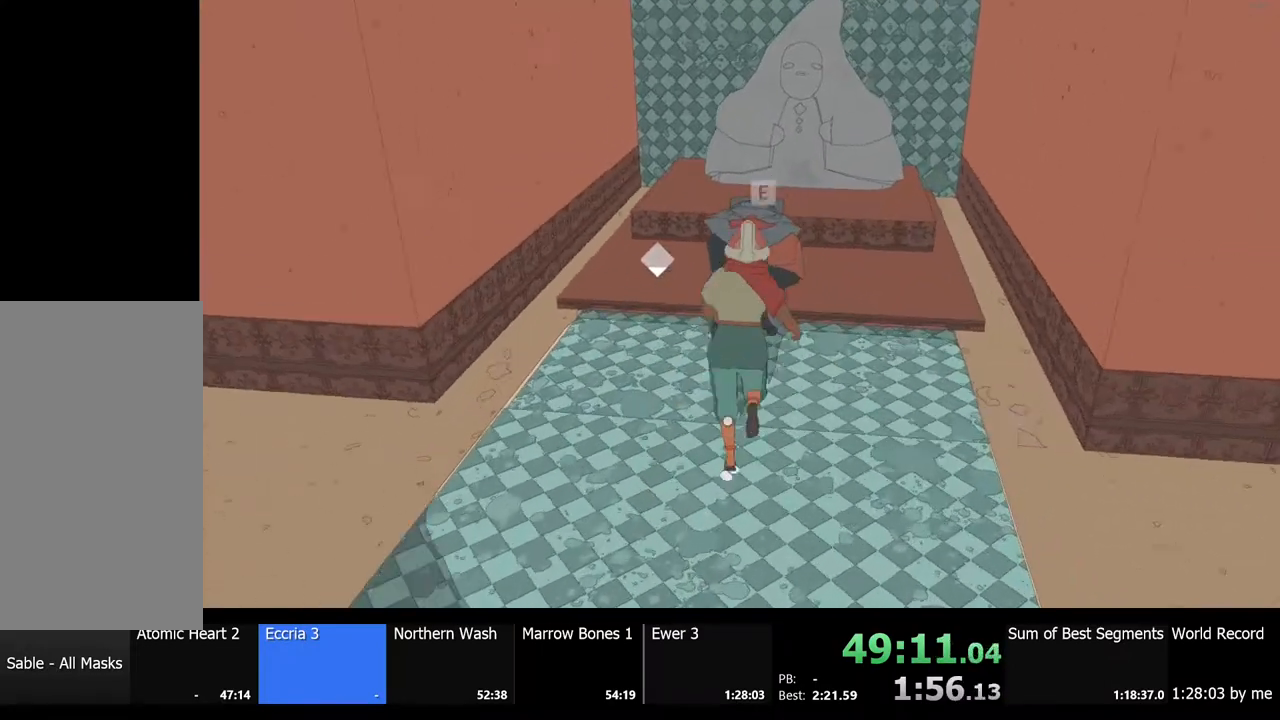
{"keys": ["e"], "mouse": ["left"], "events": [[33, "e", "up"], [100, "mouse_left", "down"], [167, "e", "down"], [200, "e", "up"], [200, "mouse_left", "up"], [267, "mouse_left", "down"], [333, "e", "down"], [333, "mouse_left", "up"], [367, "e", "up"], [433, "mouse_left", "down"], [500, "e", "down"]]}
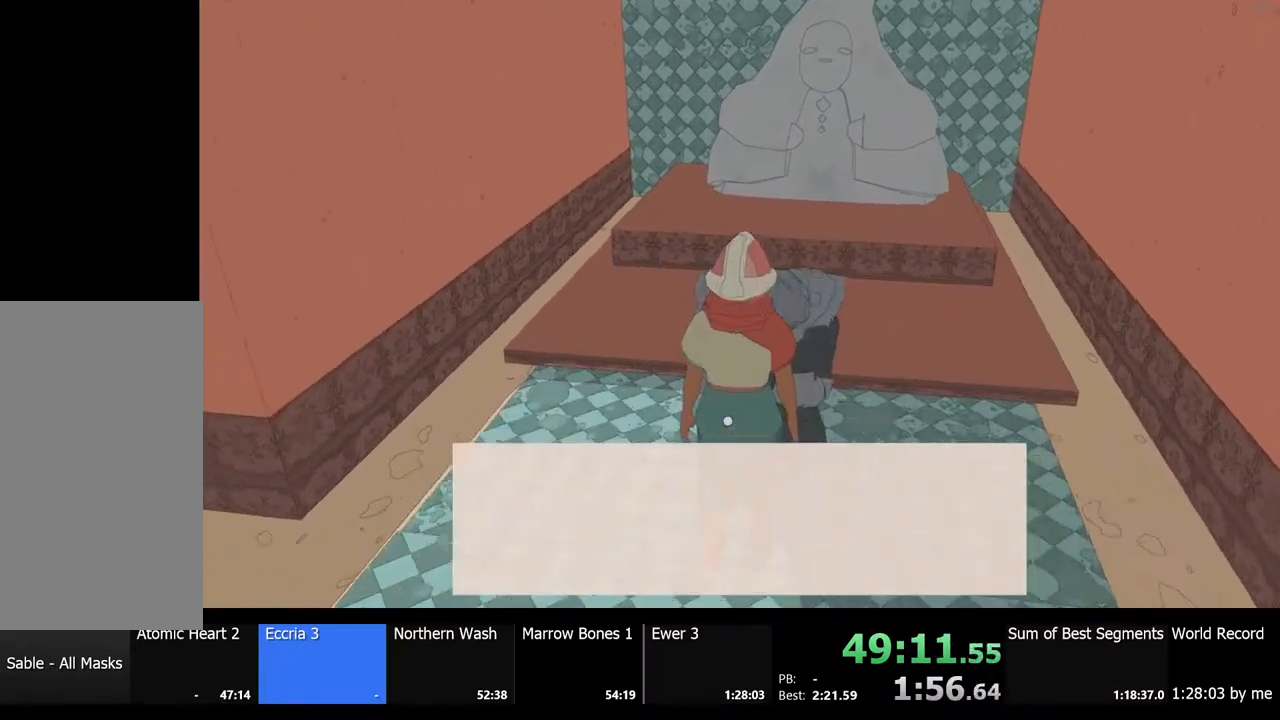
{"keys": [], "mouse": ["left"], "events": [[33, "e", "up"], [33, "mouse_left", "up"], [100, "mouse_left", "down"], [133, "e", "down"], [200, "e", "up"], [200, "mouse_left", "up"], [300, "e", "down"], [300, "mouse_left", "down"], [367, "e", "up"], [400, "mouse_left", "up"], [467, "e", "down"], [467, "mouse_left", "down"], [500, "e", "up"]]}
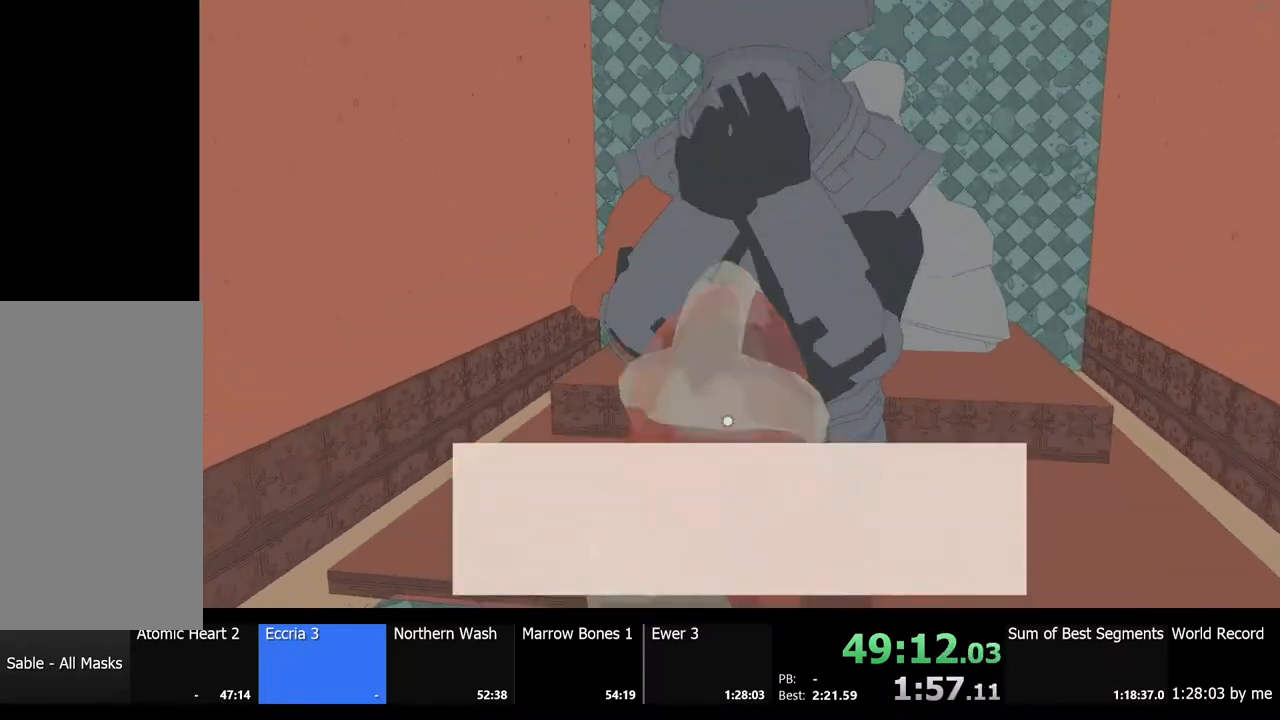
{"keys": ["e"], "mouse": ["left"], "events": [[67, "mouse_left", "up"], [133, "e", "down"], [133, "mouse_left", "down"], [167, "e", "up"], [233, "mouse_left", "up"], [267, "e", "down"], [300, "mouse_left", "down"], [367, "e", "up"], [400, "mouse_left", "up"], [467, "e", "down"], [467, "mouse_left", "down"]]}
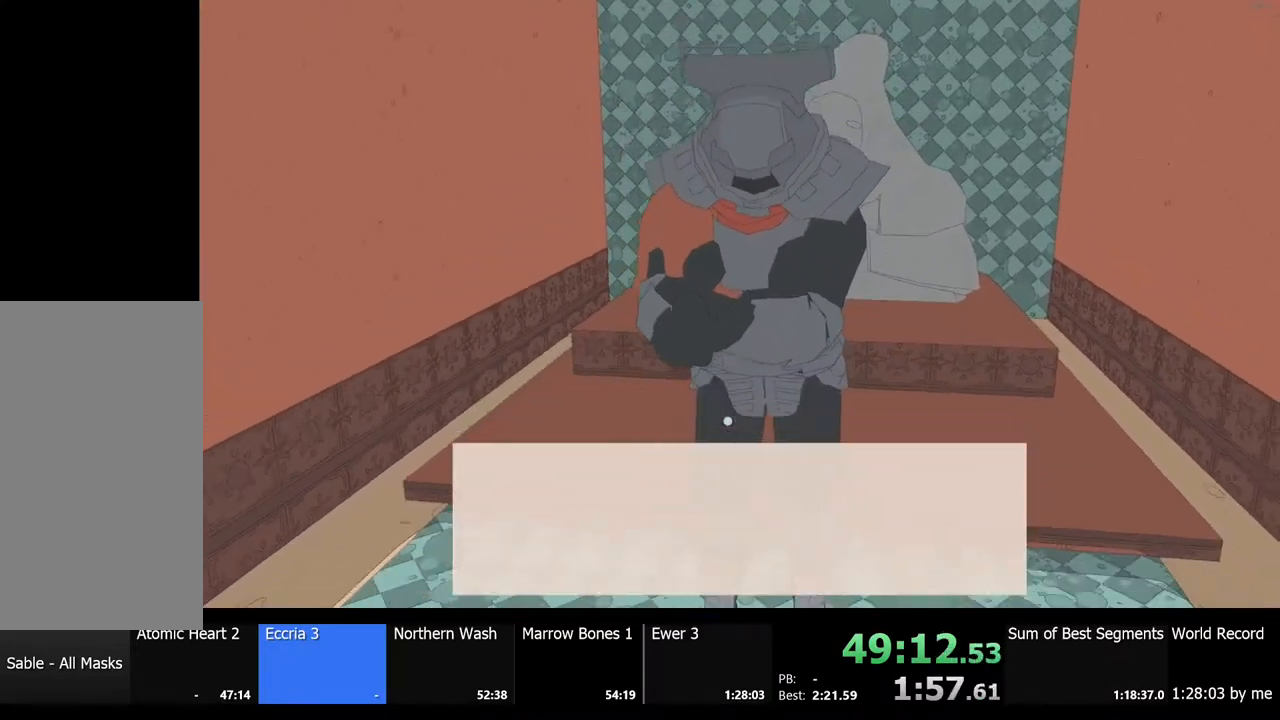
{"keys": ["e"], "mouse": ["left"], "events": [[33, "e", "up"], [33, "mouse_left", "up"], [133, "e", "down"], [133, "mouse_left", "down"], [200, "e", "up"], [200, "mouse_left", "up"], [267, "mouse_left", "down"], [300, "e", "down"], [367, "e", "up"], [400, "mouse_left", "up"], [467, "mouse_left", "down"], [500, "e", "down"]]}
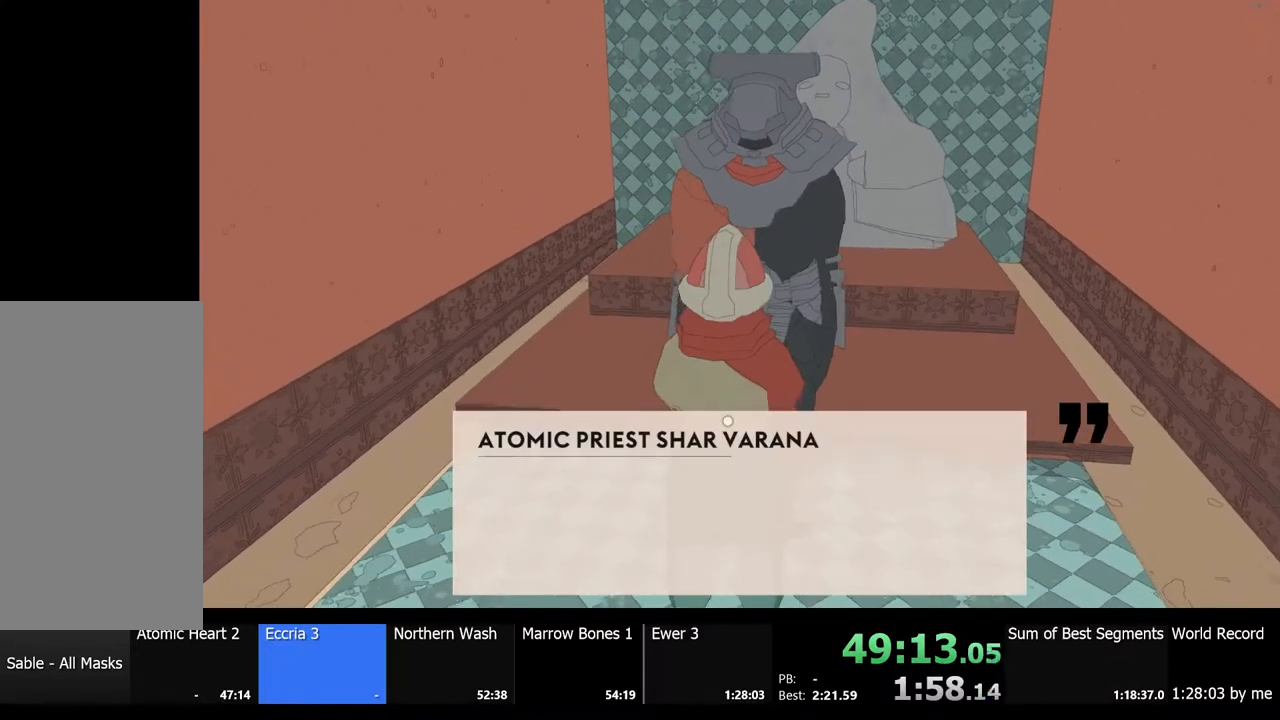
{"keys": [], "mouse": [], "events": [[33, "e", "up"], [67, "mouse_left", "up"], [167, "mouse_left", "down"], [200, "e", "down"], [267, "e", "up"], [267, "mouse_left", "up"], [400, "e", "down"], [400, "mouse_left", "down"], [467, "e", "up"], [500, "mouse_left", "up"]]}
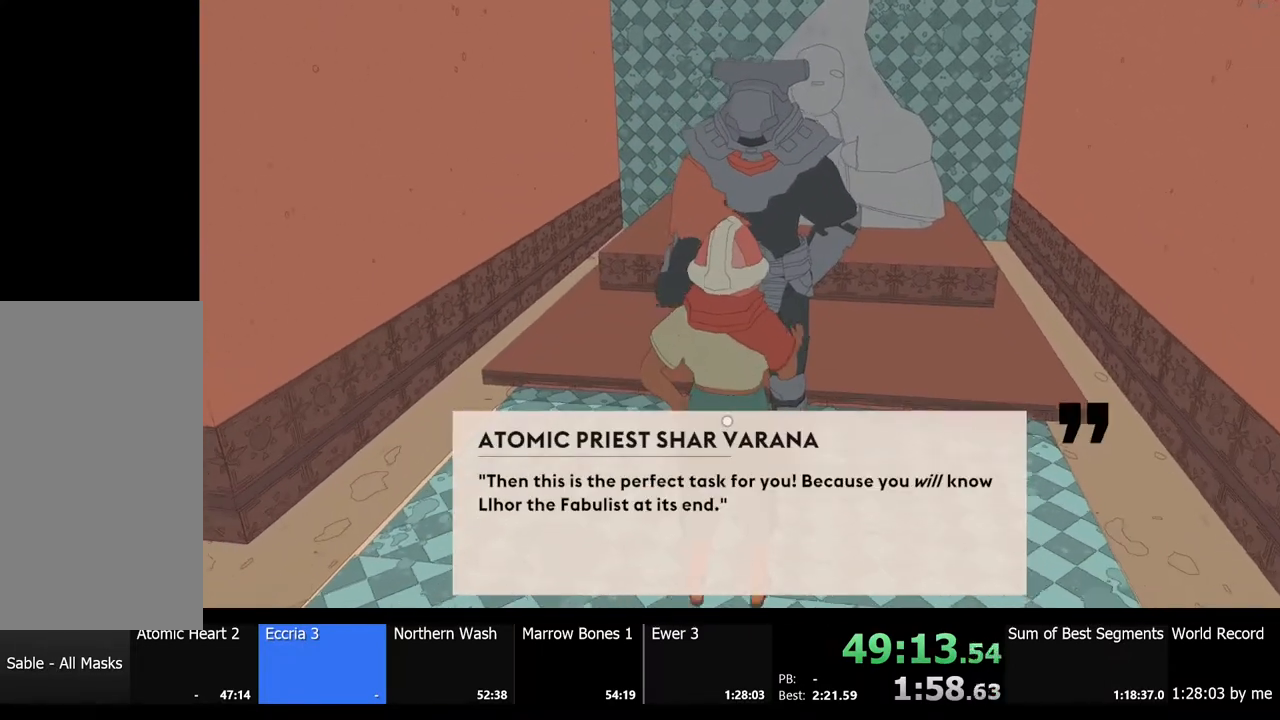
{"keys": [], "mouse": ["left"], "events": [[67, "e", "down"], [67, "mouse_left", "down"], [133, "e", "up"], [200, "mouse_left", "up"], [233, "mouse_left", "down"], [267, "e", "down"], [300, "e", "up"], [367, "mouse_left", "up"], [400, "e", "down"], [433, "e", "up"], [433, "mouse_left", "down"]]}
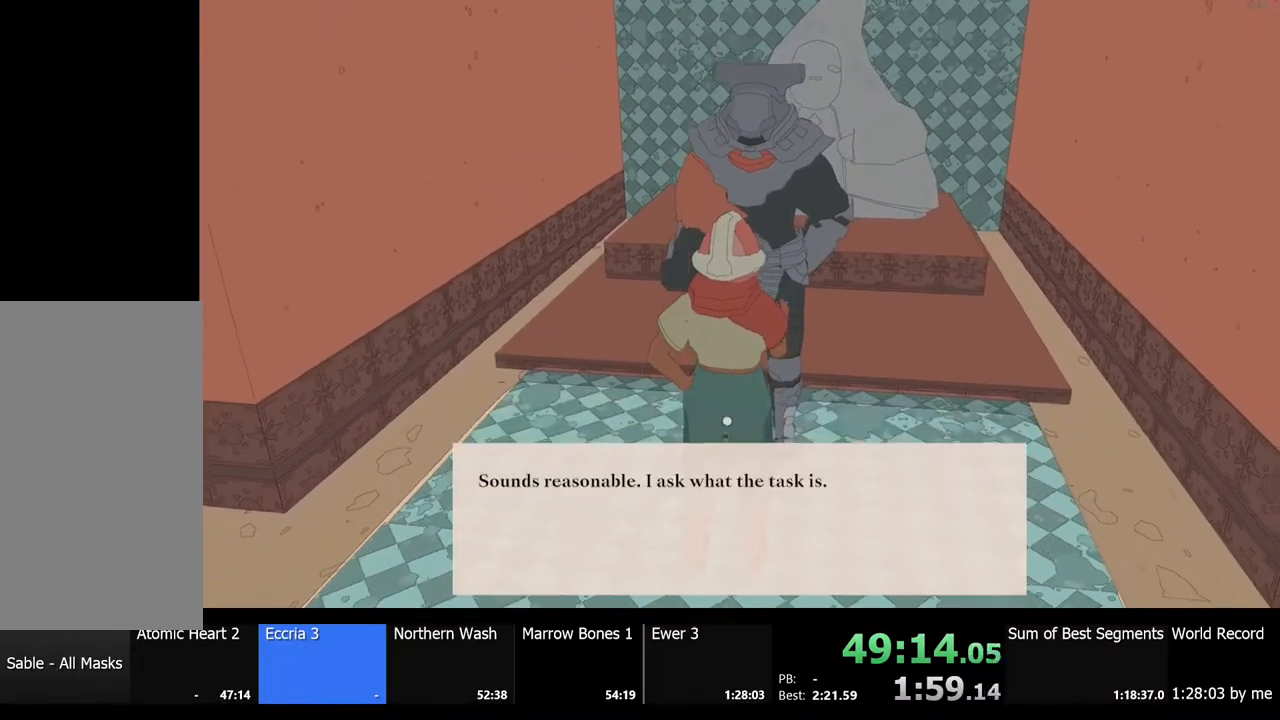
{"keys": [], "mouse": [], "events": [[33, "e", "down"], [33, "mouse_left", "up"], [67, "mouse_left", "down"], [100, "e", "up"], [167, "mouse_left", "up"], [200, "mouse_left", "down"], [267, "e", "down"], [300, "e", "up"], [300, "mouse_left", "up"], [367, "mouse_left", "down"], [400, "e", "down"], [467, "e", "up"], [467, "mouse_left", "up"]]}
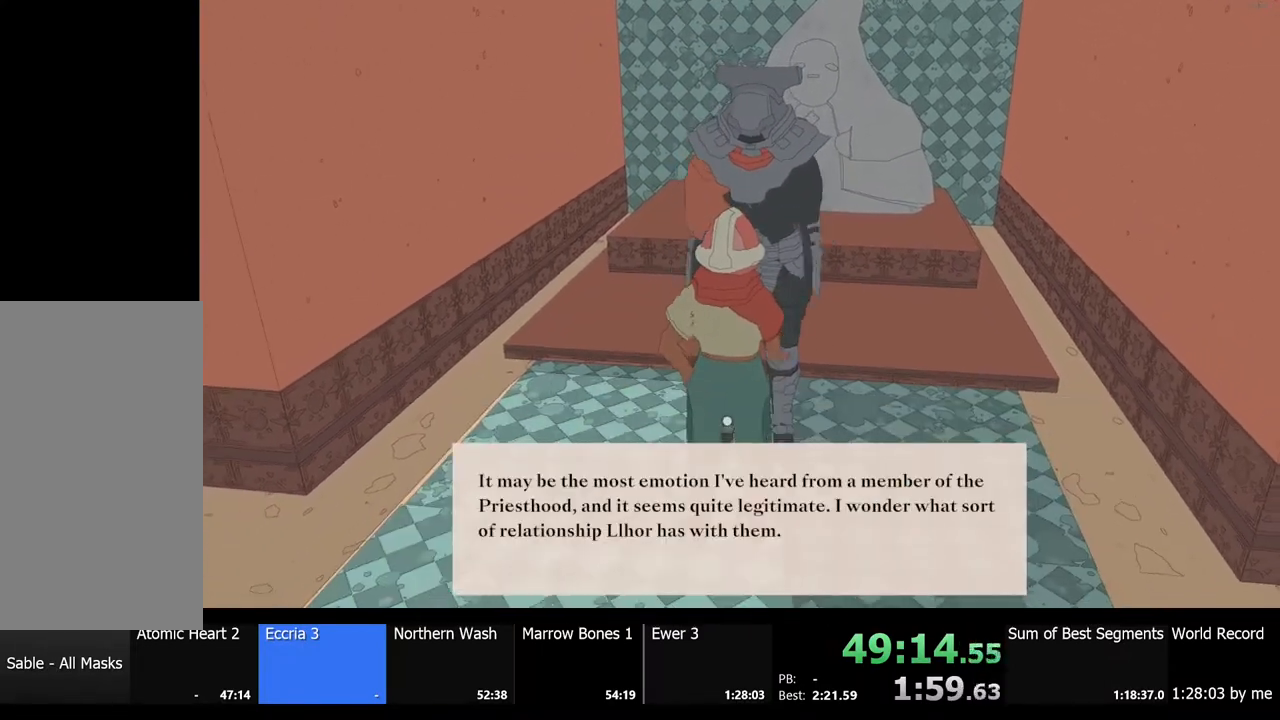
{"keys": [], "mouse": ["left"], "events": [[33, "mouse_left", "down"], [67, "e", "down"], [100, "e", "up"], [100, "mouse_left", "up"], [167, "mouse_left", "down"], [200, "e", "down"], [267, "e", "up"], [267, "mouse_left", "up"], [333, "mouse_left", "down"], [367, "e", "down"], [433, "e", "up"], [433, "mouse_left", "up"], [500, "mouse_left", "down"]]}
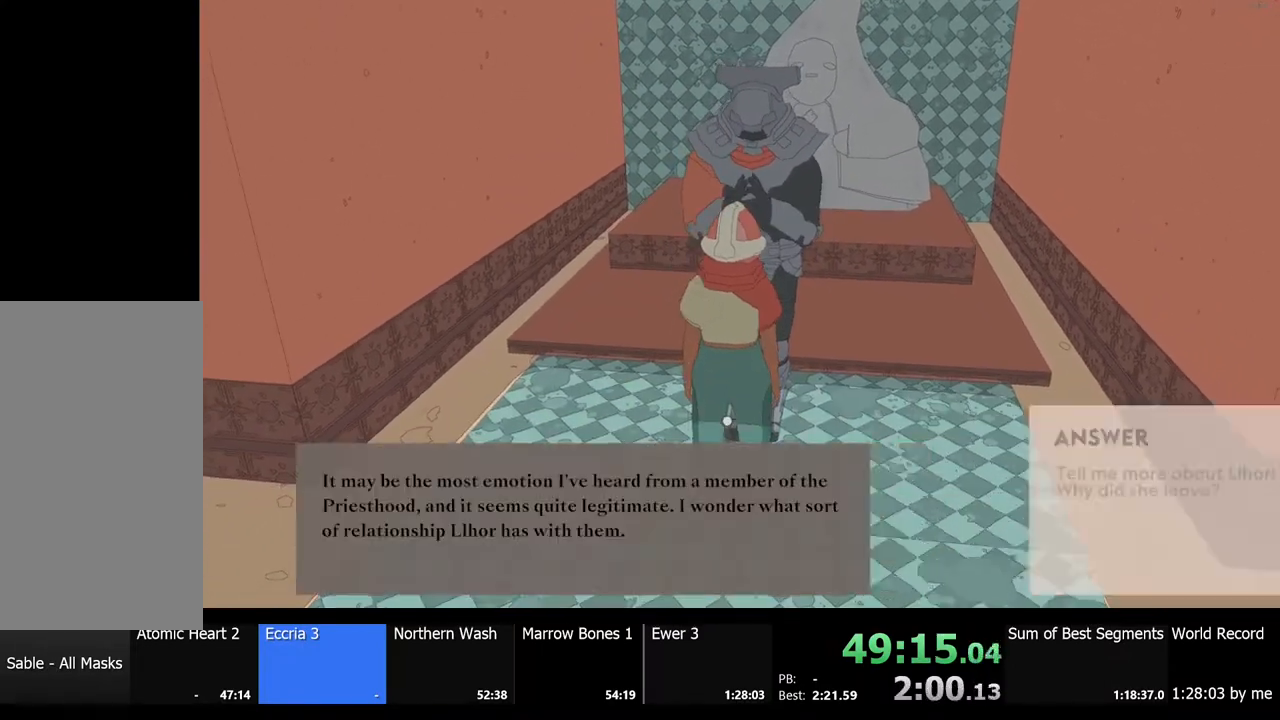
{"keys": [], "mouse": [], "events": [[33, "e", "down"], [67, "e", "up"], [133, "mouse_left", "up"], [200, "e", "down"], [200, "mouse_left", "down"], [267, "e", "up"], [300, "mouse_left", "up"], [367, "e", "down"], [367, "mouse_left", "down"], [433, "e", "up"], [467, "mouse_left", "up"]]}
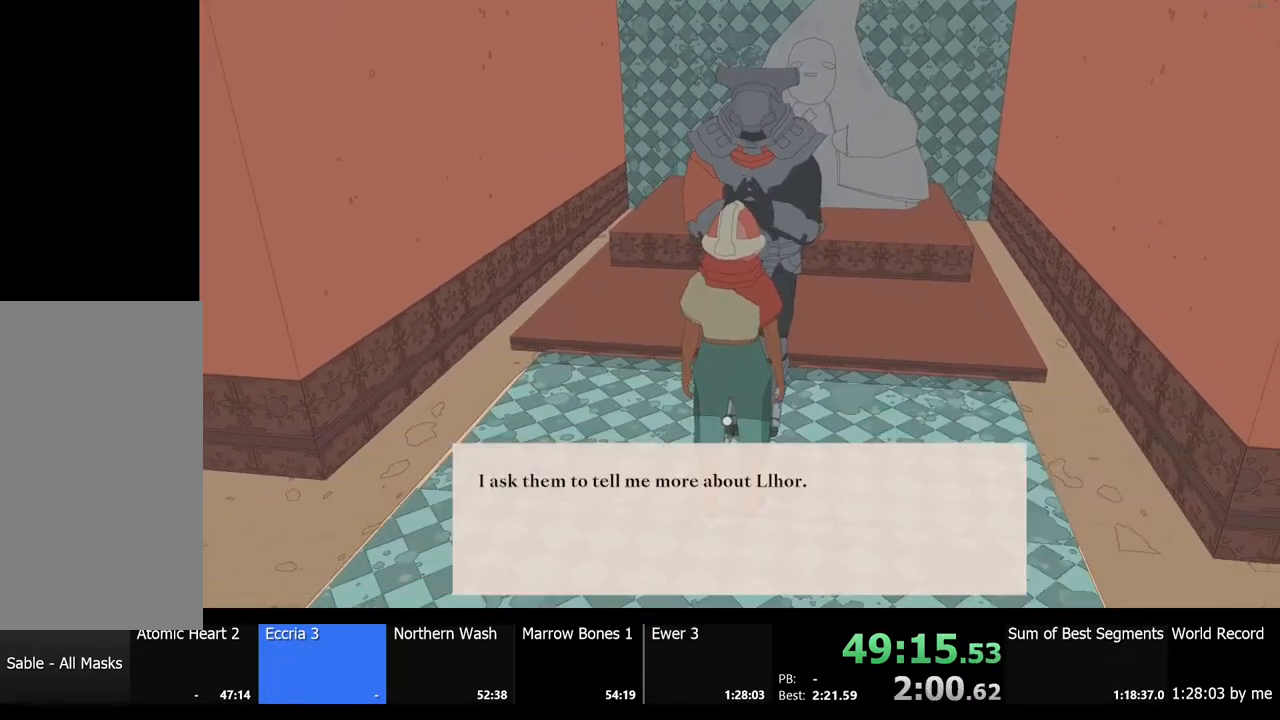
{"keys": ["e"], "mouse": ["left"], "events": [[33, "e", "down"], [67, "e", "up"], [133, "mouse_left", "down"], [200, "e", "down"], [233, "e", "up"], [233, "mouse_left", "up"], [300, "mouse_left", "down"], [367, "e", "down"], [400, "e", "up"], [433, "mouse_left", "up"], [467, "mouse_left", "down"], [500, "e", "down"]]}
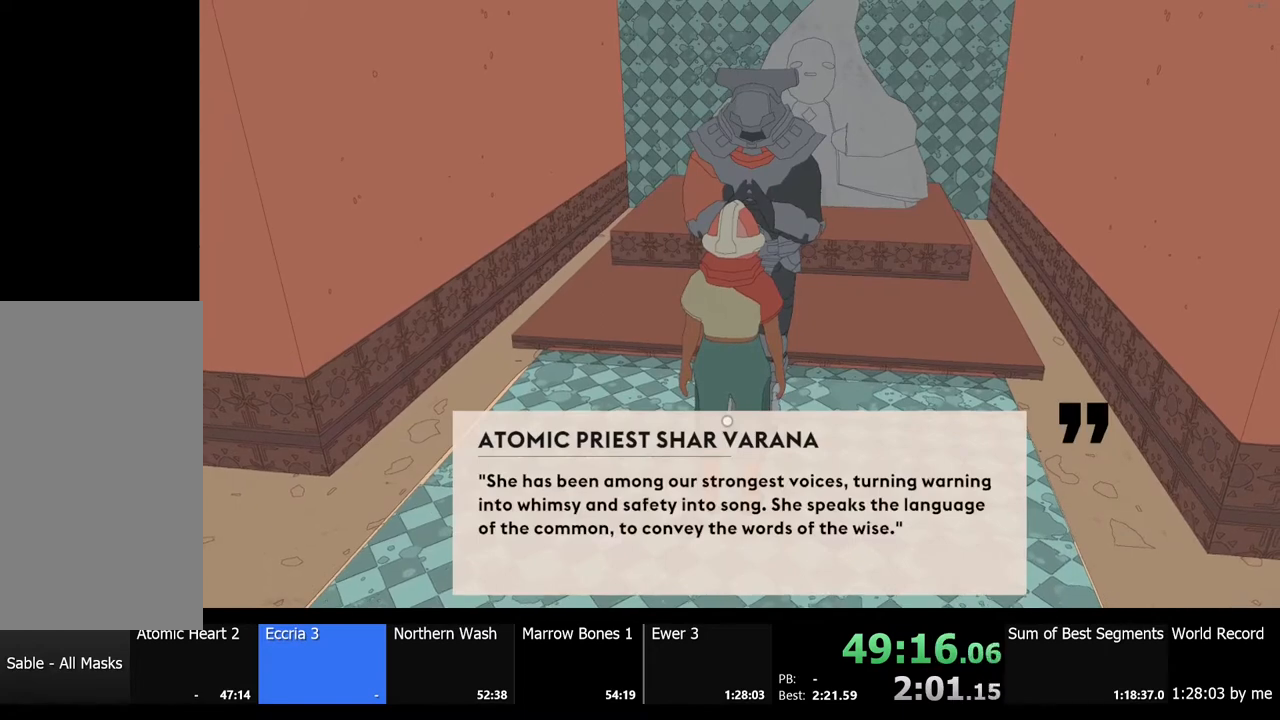
{"keys": [], "mouse": ["left"], "events": [[33, "e", "up"], [67, "mouse_left", "up"], [133, "mouse_left", "down"], [167, "e", "down"], [200, "e", "up"], [267, "mouse_left", "up"], [300, "e", "down"], [300, "mouse_left", "down"], [367, "e", "up"], [400, "mouse_left", "up"], [467, "e", "down"], [467, "mouse_left", "down"], [500, "e", "up"]]}
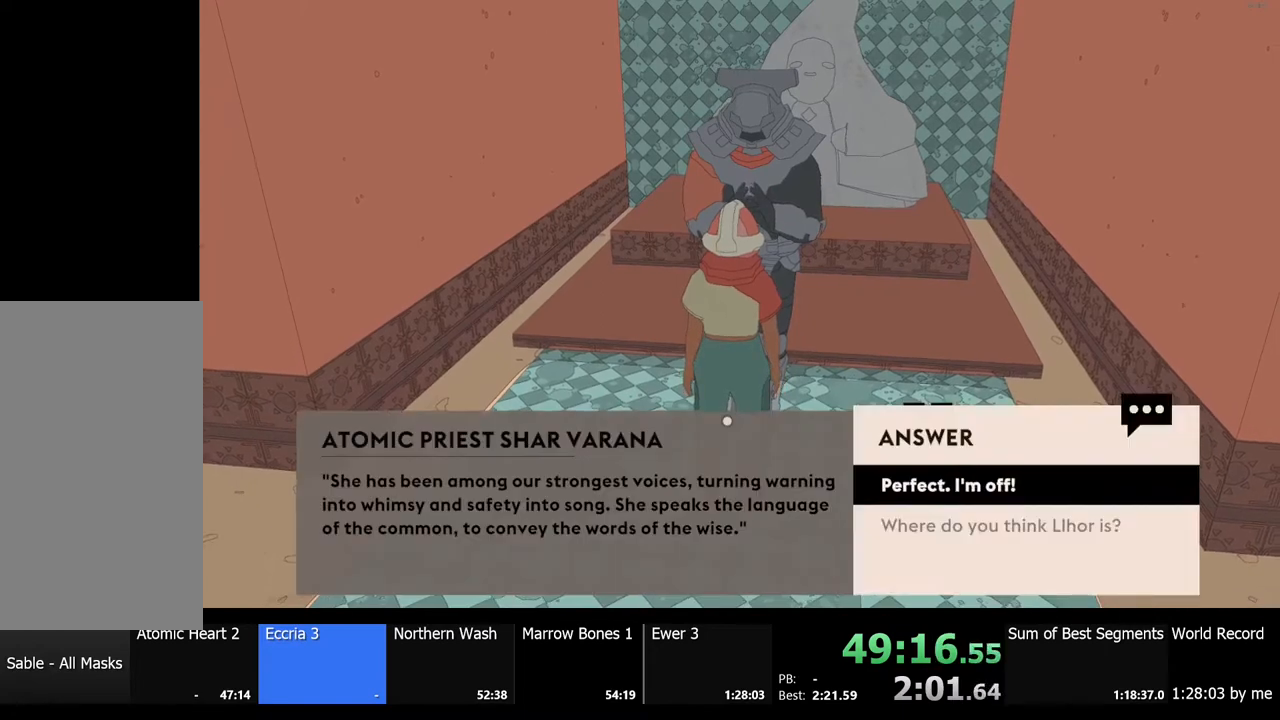
{"keys": [], "mouse": ["left"], "events": [[67, "mouse_left", "up"], [100, "e", "down"], [133, "mouse_left", "down"], [167, "e", "up"], [267, "e", "down"], [267, "mouse_left", "up"], [300, "mouse_left", "down"], [333, "e", "up"], [400, "mouse_left", "up"], [433, "e", "down"], [467, "e", "up"], [467, "mouse_left", "down"]]}